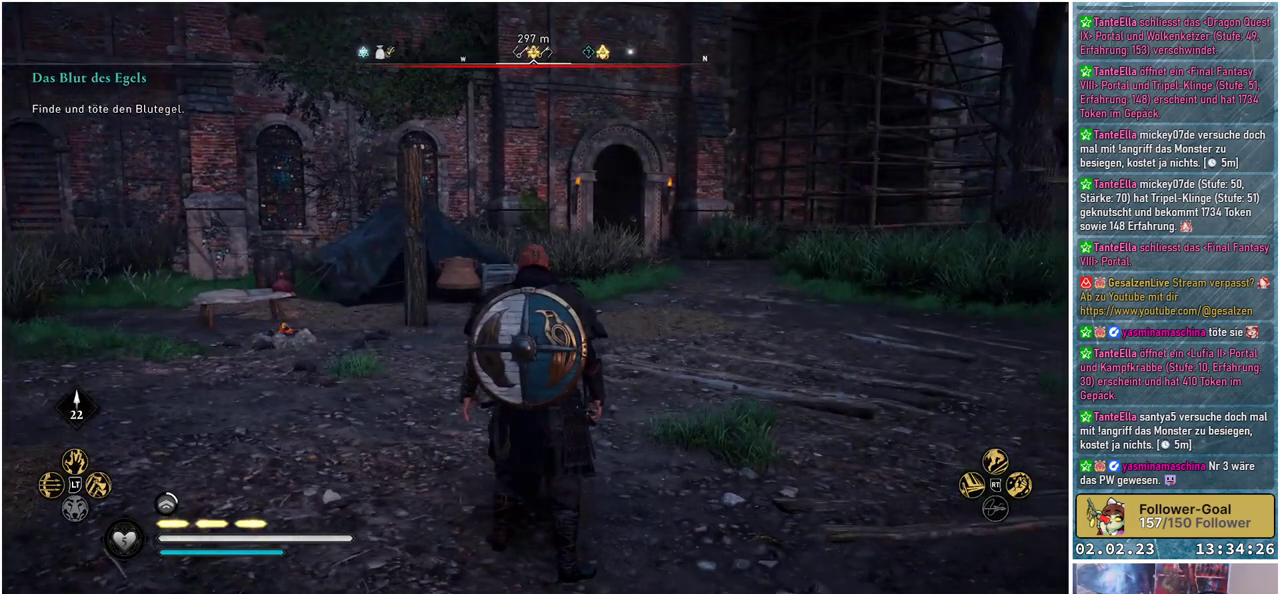
Gameplay with a controller (Xbox layout); each line is a JSON object with the inputs held at the frame after it. "events" lists button and stick changes between this image and that frame as [ms after this image, input, new state], when the widget could be followed in between.
{"buttons": [], "left_stick": "center", "right_stick": "center", "events": []}
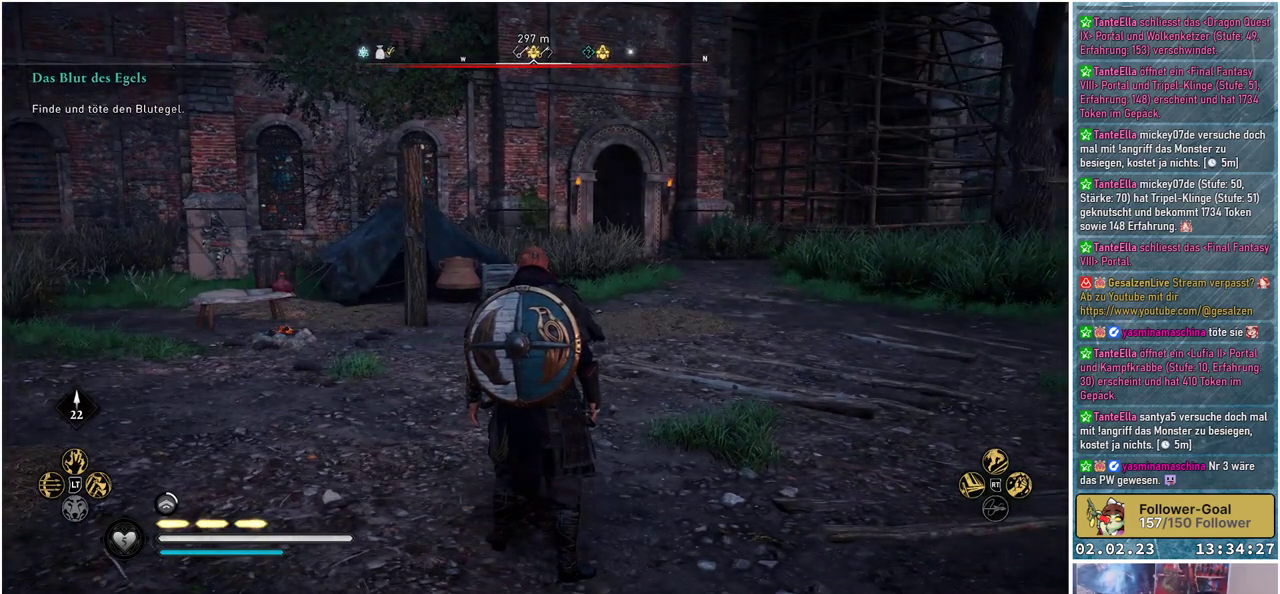
{"buttons": [], "left_stick": "center", "right_stick": "center", "events": [[251, "SELECT", "down"], [334, "SELECT", "up"]]}
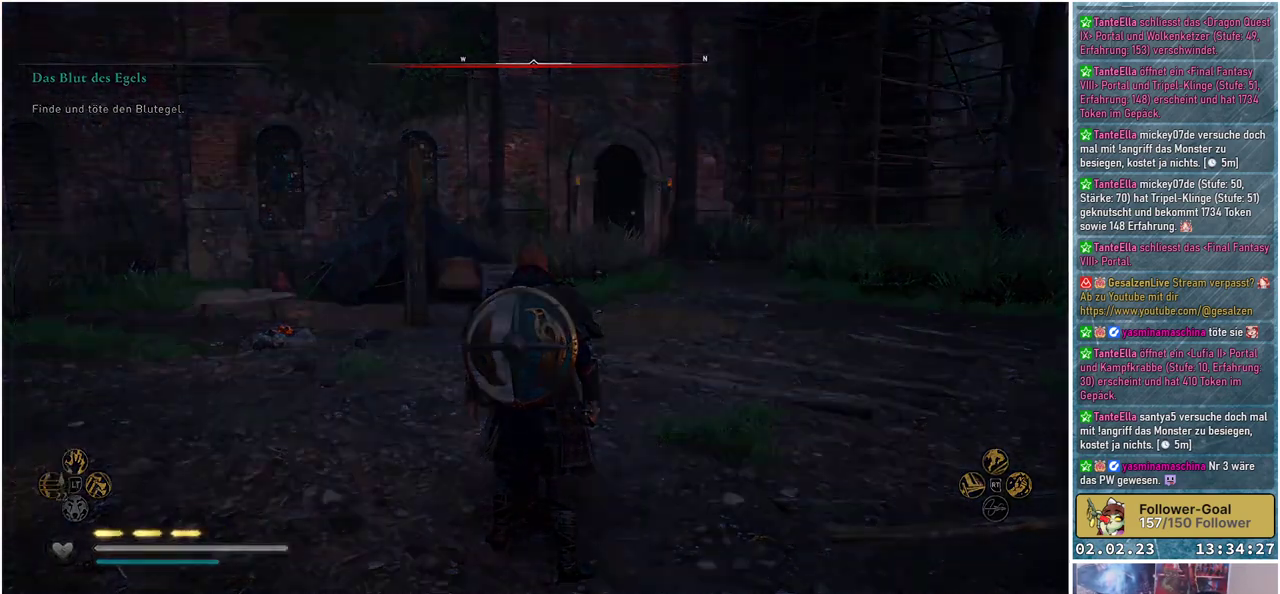
{"buttons": [], "left_stick": "center", "right_stick": "center", "events": []}
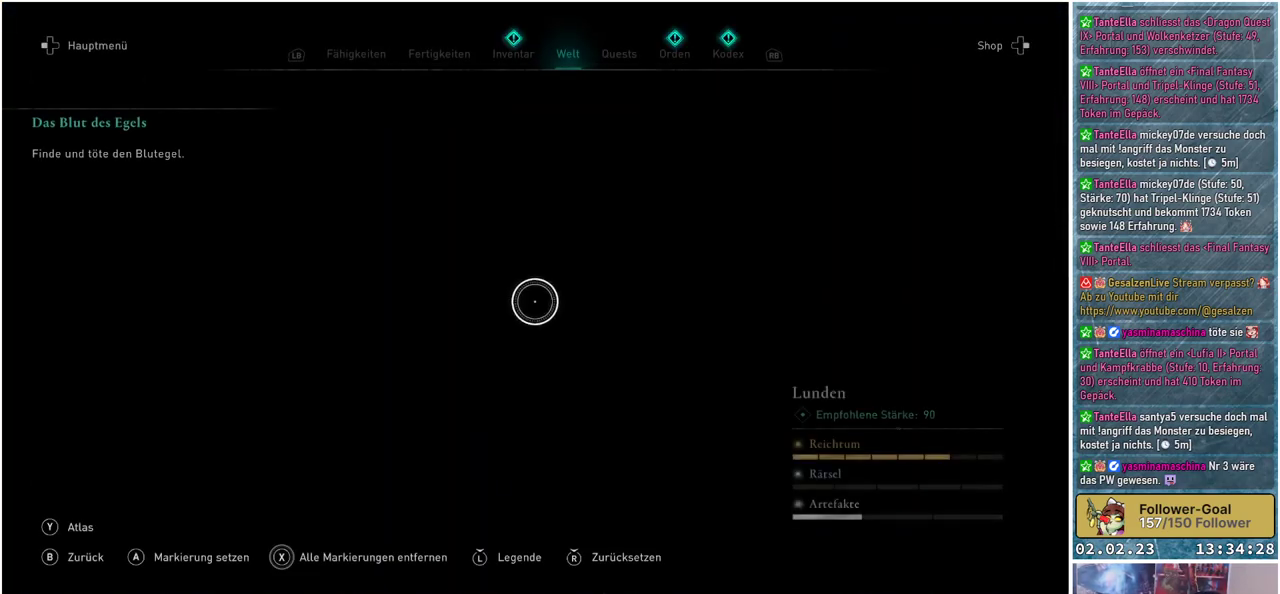
{"buttons": [], "left_stick": "center", "right_stick": "center", "events": []}
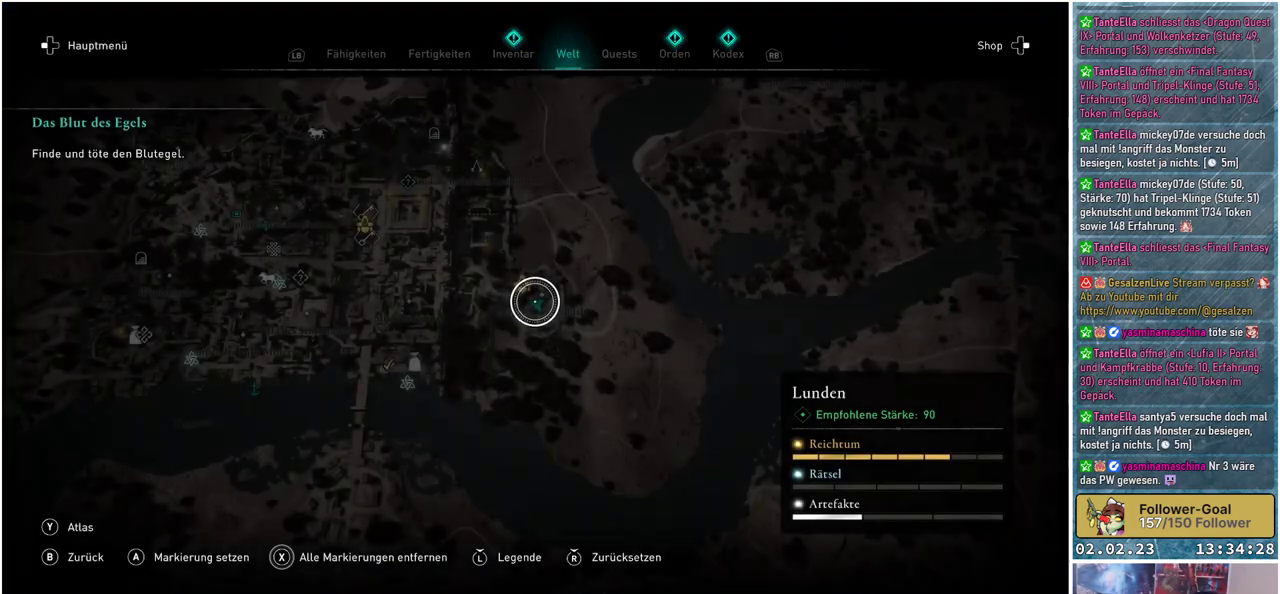
{"buttons": [], "left_stick": "center", "right_stick": "center", "events": []}
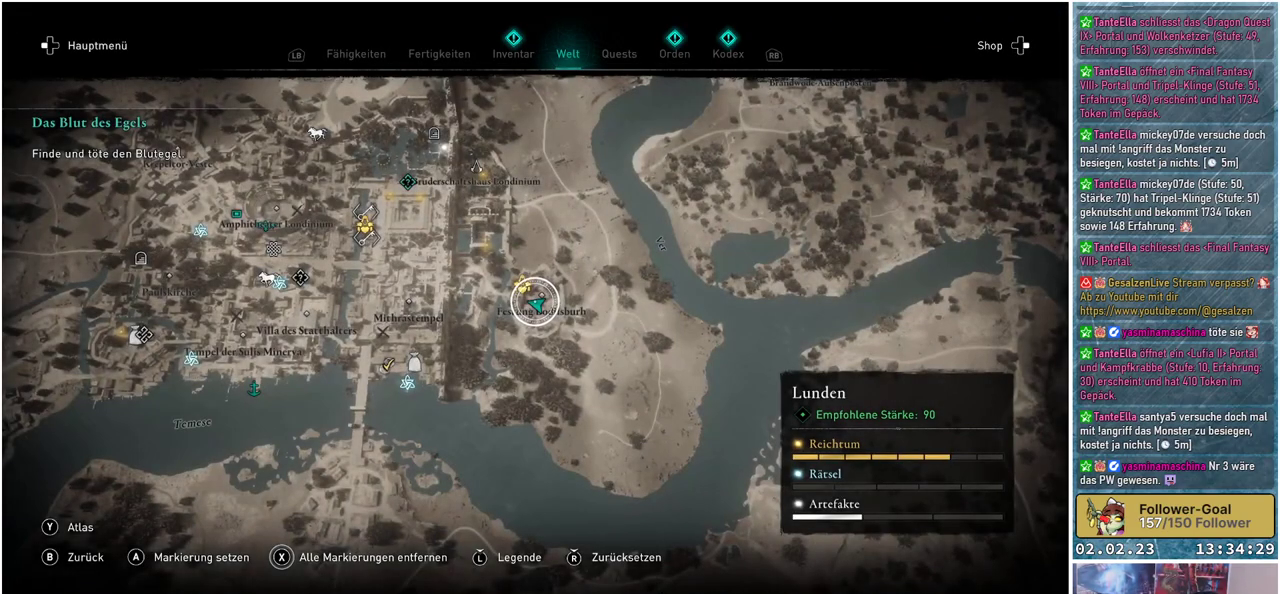
{"buttons": [], "left_stick": "center", "right_stick": "up", "events": [[17, "left_stick", "up-left"], [251, "left_stick", "center"], [401, "right_stick", "up"]]}
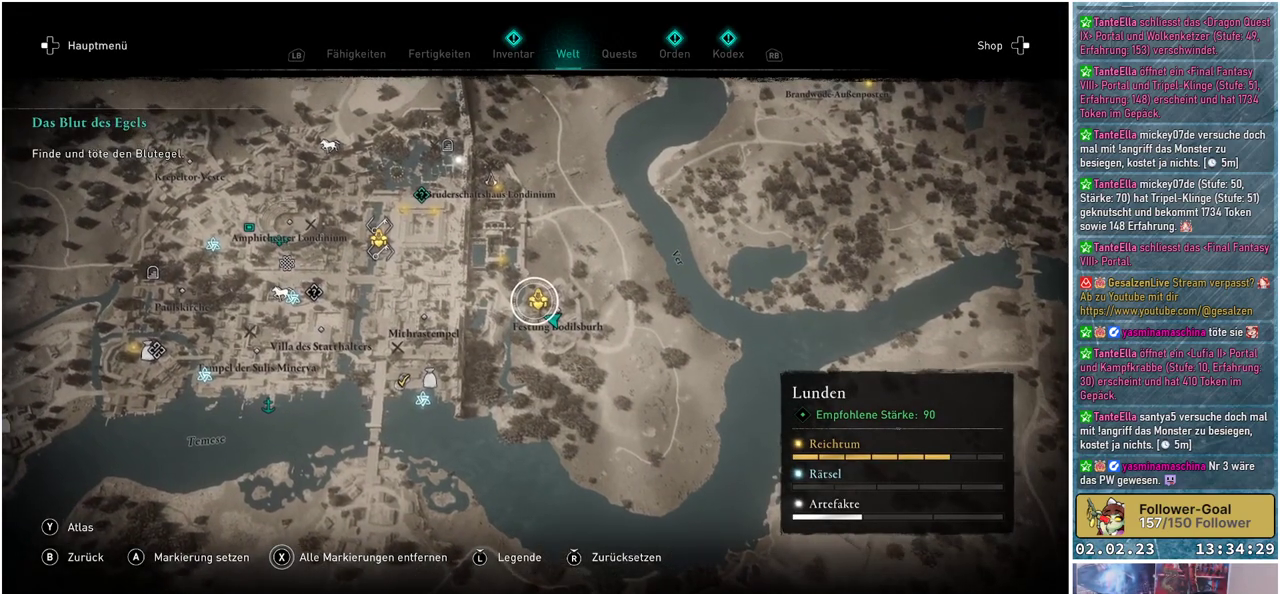
{"buttons": [], "left_stick": "center", "right_stick": "center", "events": [[384, "right_stick", "center"]]}
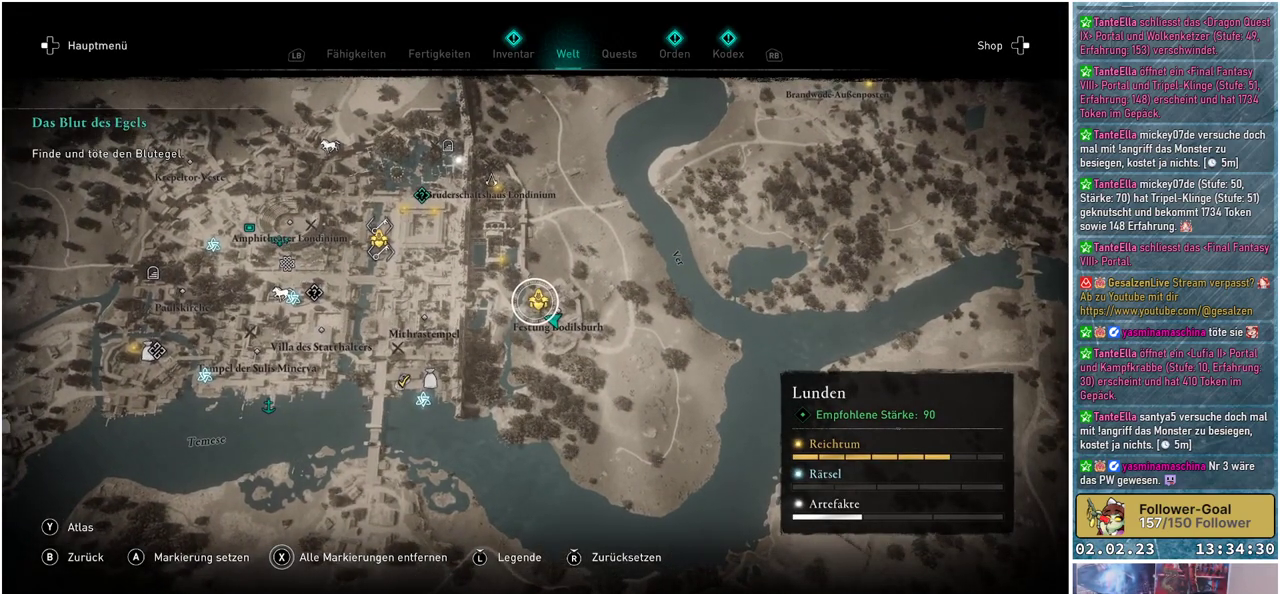
{"buttons": [], "left_stick": "center", "right_stick": "center", "events": [[34, "A", "down"], [117, "A", "up"]]}
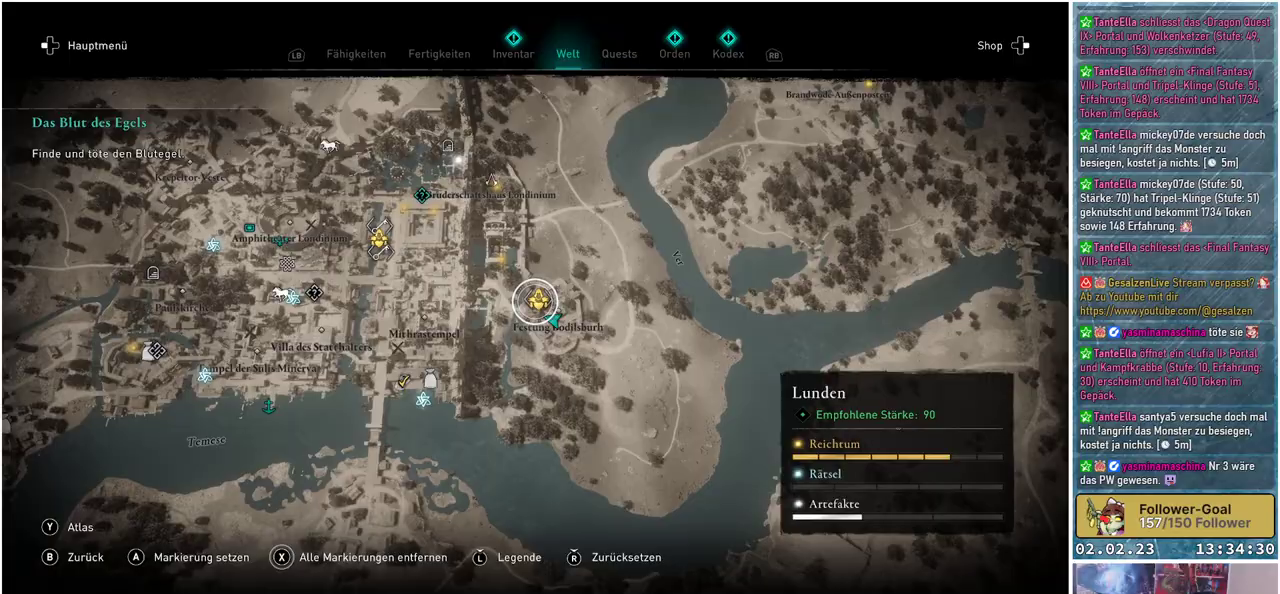
{"buttons": [], "left_stick": "up-right", "right_stick": "up-right", "events": [[17, "B", "down"], [83, "B", "up"], [183, "left_stick", "up-right"], [417, "right_stick", "up-right"]]}
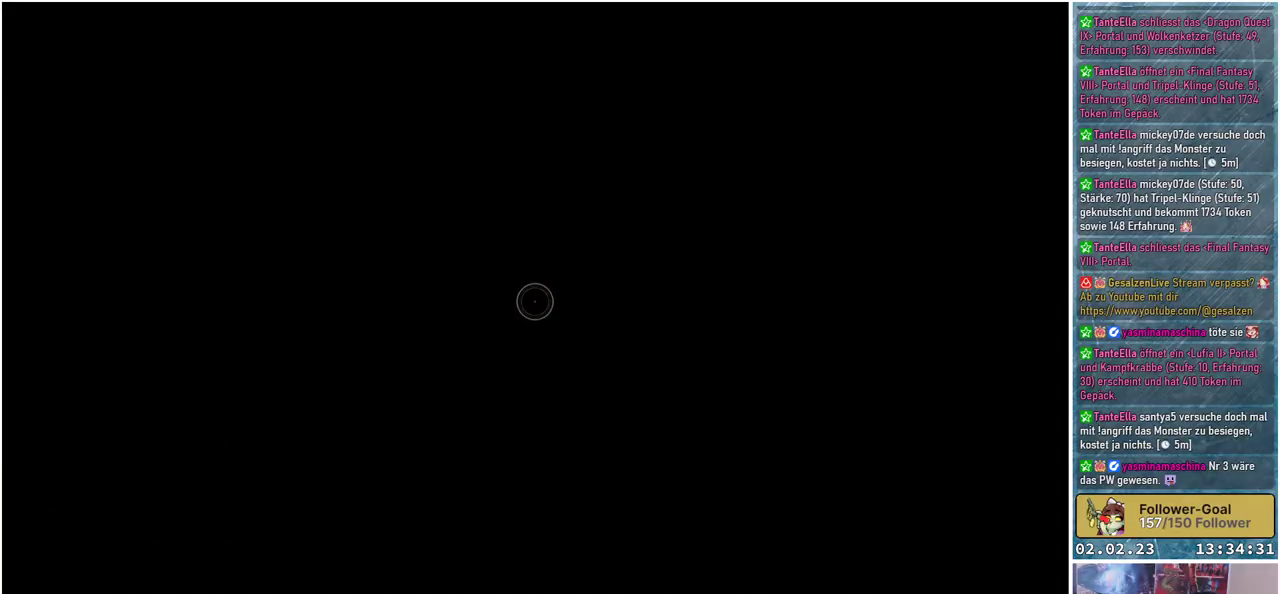
{"buttons": [], "left_stick": "up", "right_stick": "up-right", "events": [[184, "left_stick", "up"]]}
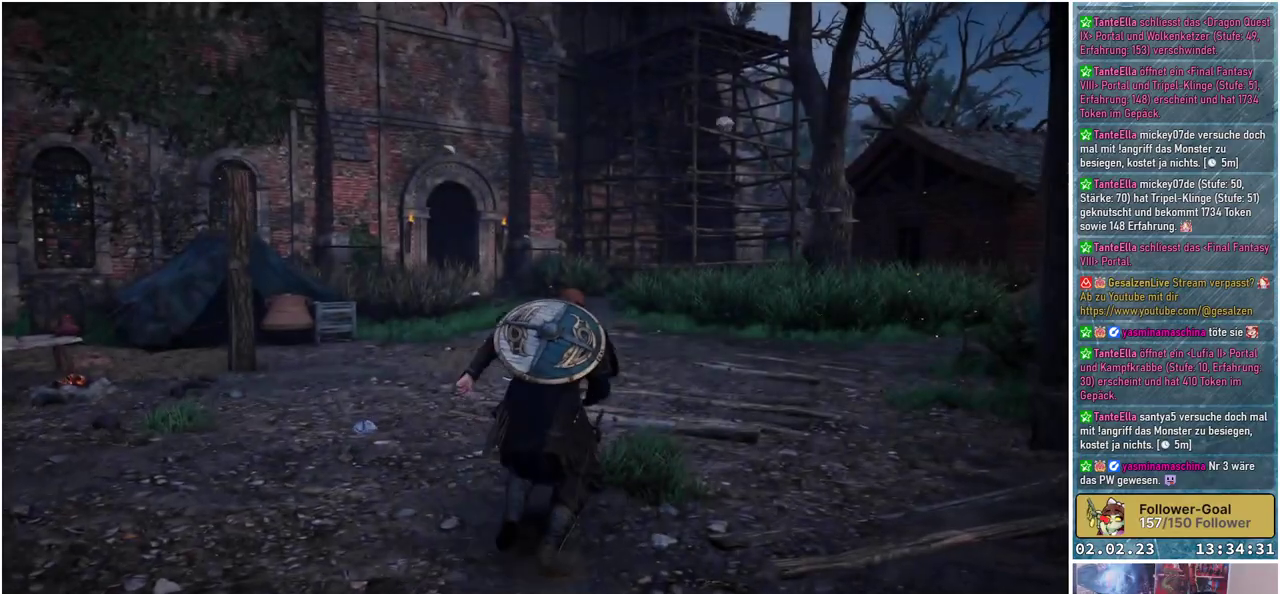
{"buttons": ["R3"], "left_stick": "up", "right_stick": "up-right", "events": [[50, "R3", "down"]]}
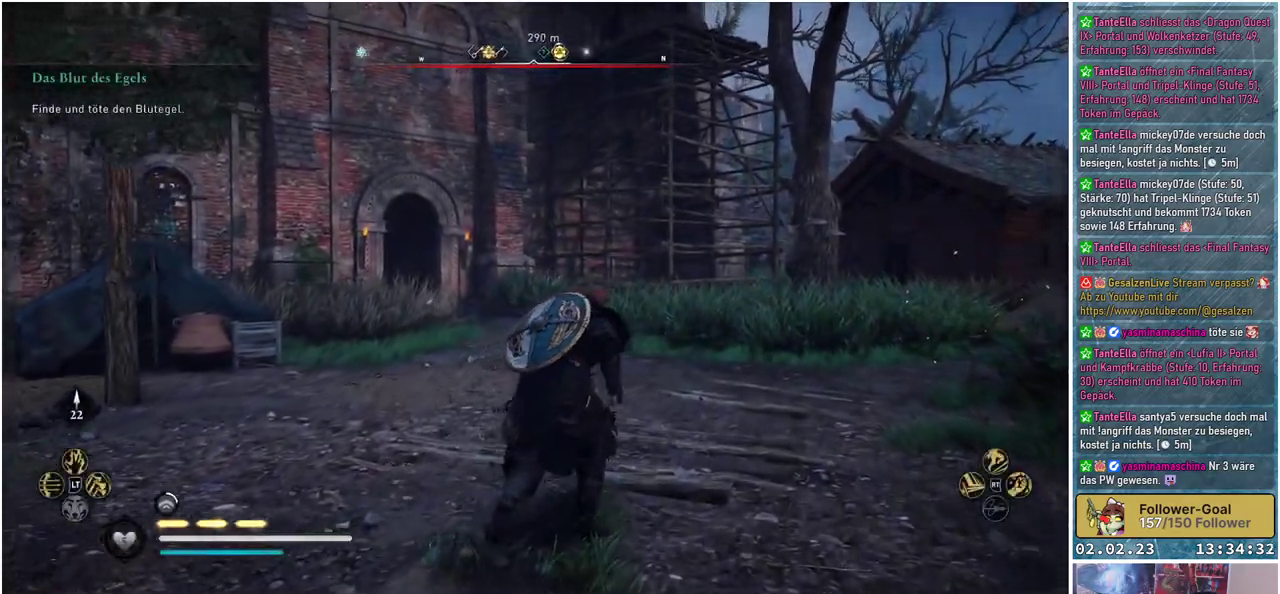
{"buttons": [], "left_stick": "up", "right_stick": "up", "events": [[501, "R3", "up"], [501, "right_stick", "up"]]}
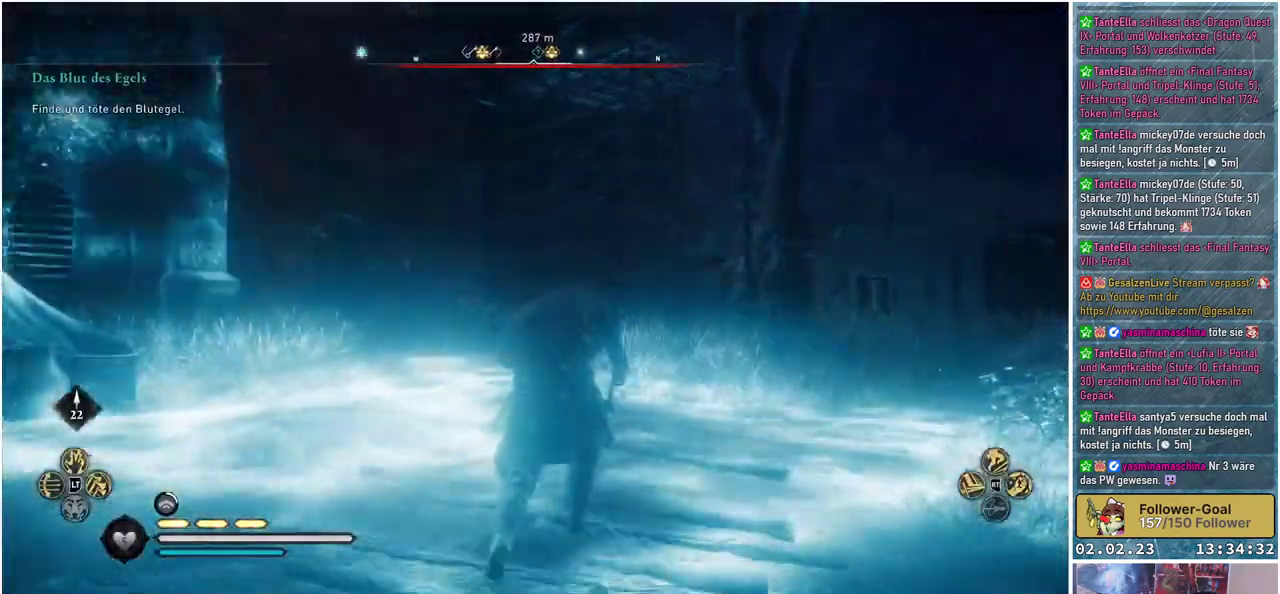
{"buttons": [], "left_stick": "up", "right_stick": "center", "events": [[284, "right_stick", "center"]]}
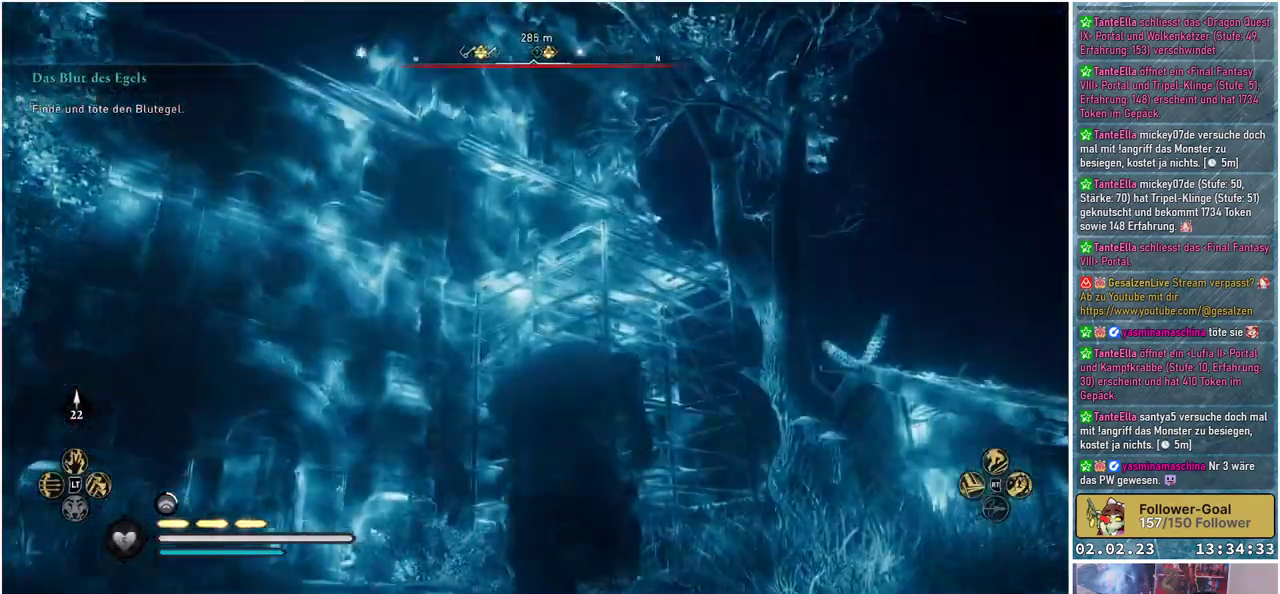
{"buttons": [], "left_stick": "up", "right_stick": "up-left", "events": [[317, "right_stick", "up"], [501, "right_stick", "up-left"]]}
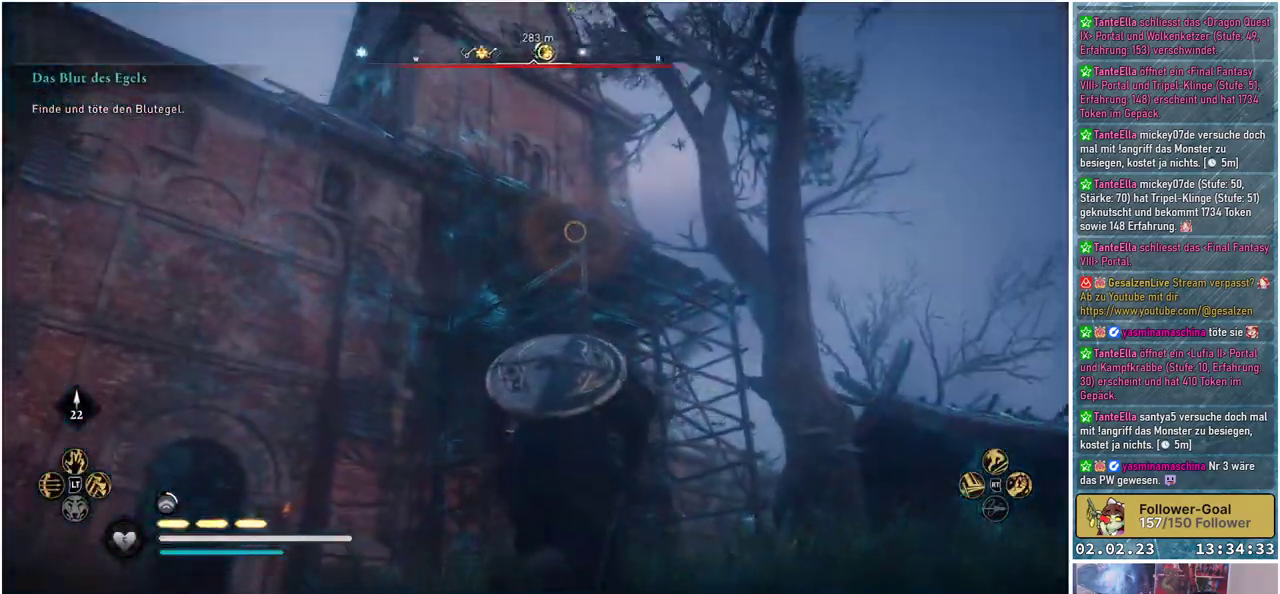
{"buttons": [], "left_stick": "up", "right_stick": "center", "events": [[284, "right_stick", "center"]]}
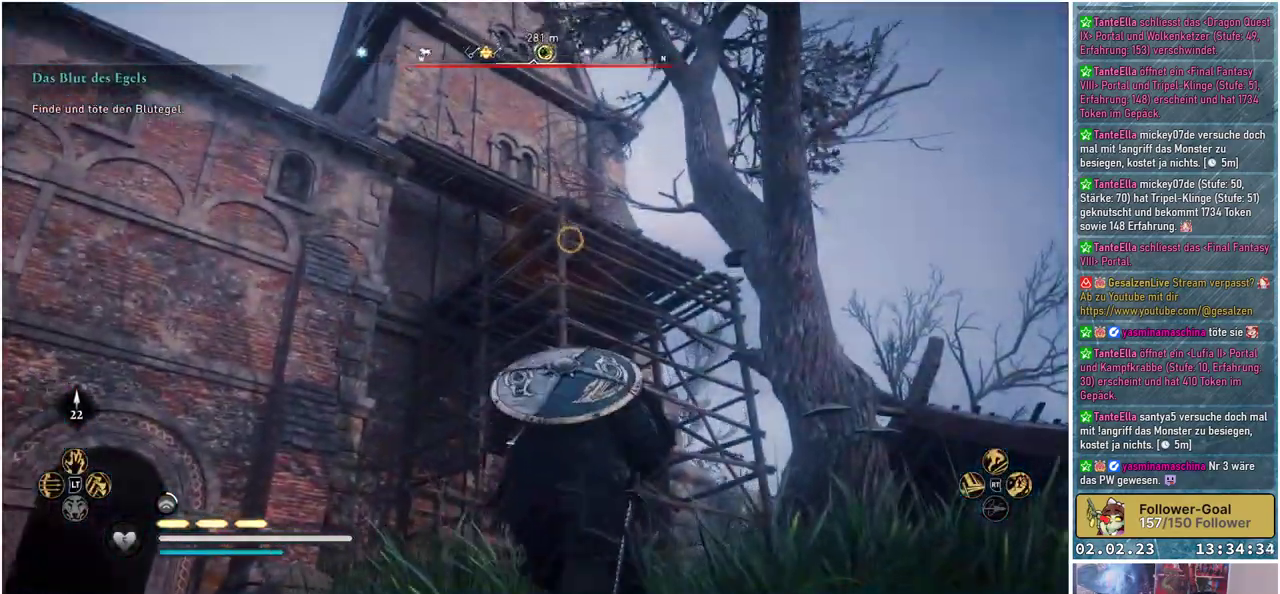
{"buttons": [], "left_stick": "up", "right_stick": "center", "events": [[101, "right_stick", "down"], [384, "right_stick", "center"]]}
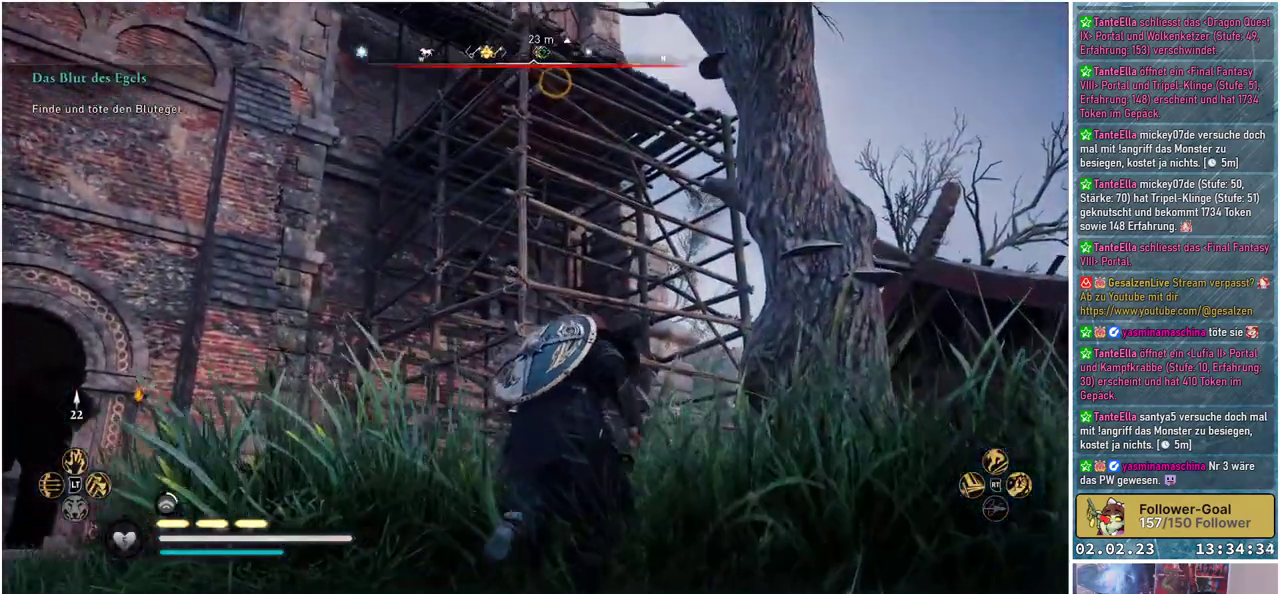
{"buttons": [], "left_stick": "up", "right_stick": "down", "events": [[83, "right_stick", "down"]]}
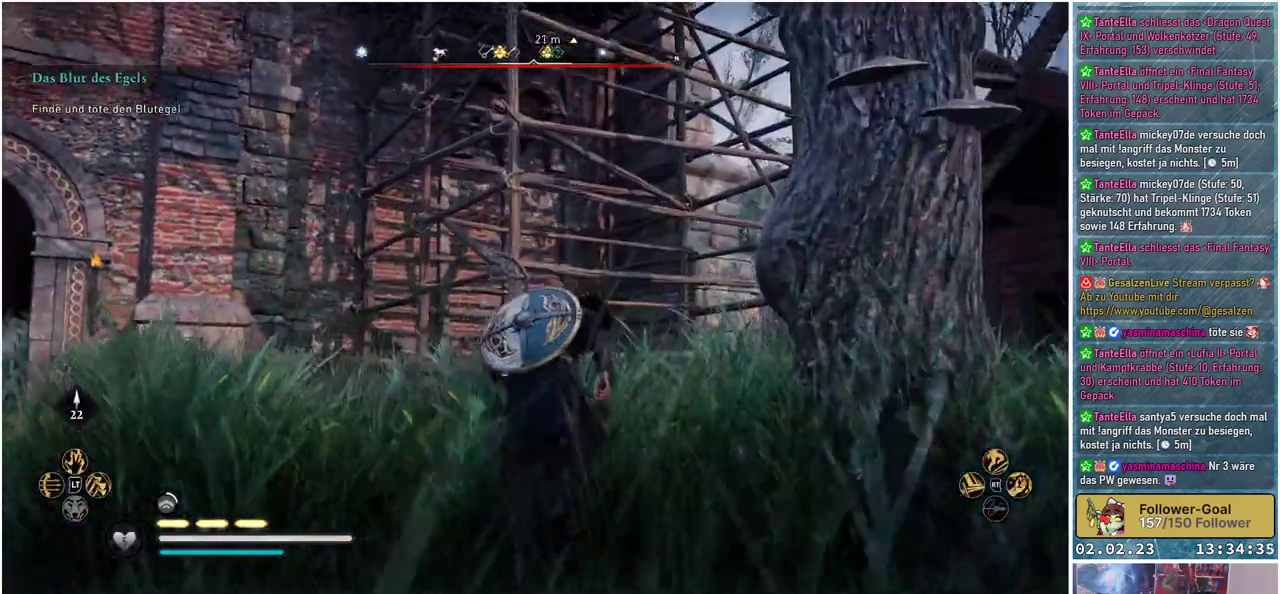
{"buttons": ["A"], "left_stick": "up", "right_stick": "center", "events": [[34, "right_stick", "center"], [351, "A", "down"]]}
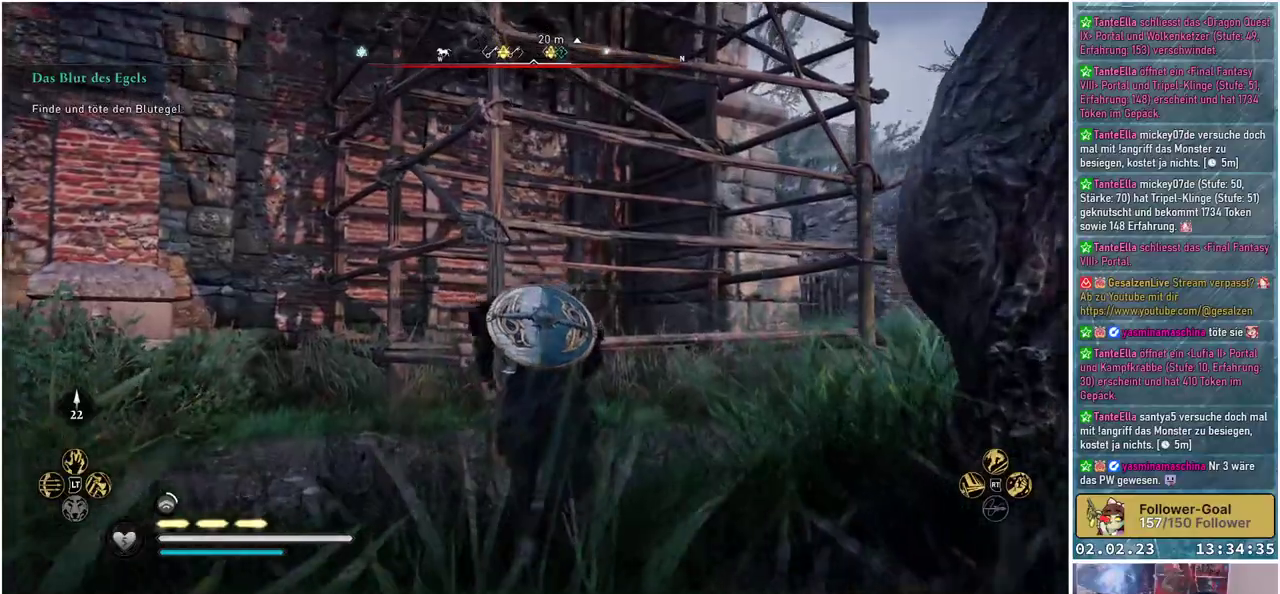
{"buttons": ["A"], "left_stick": "up", "right_stick": "center", "events": []}
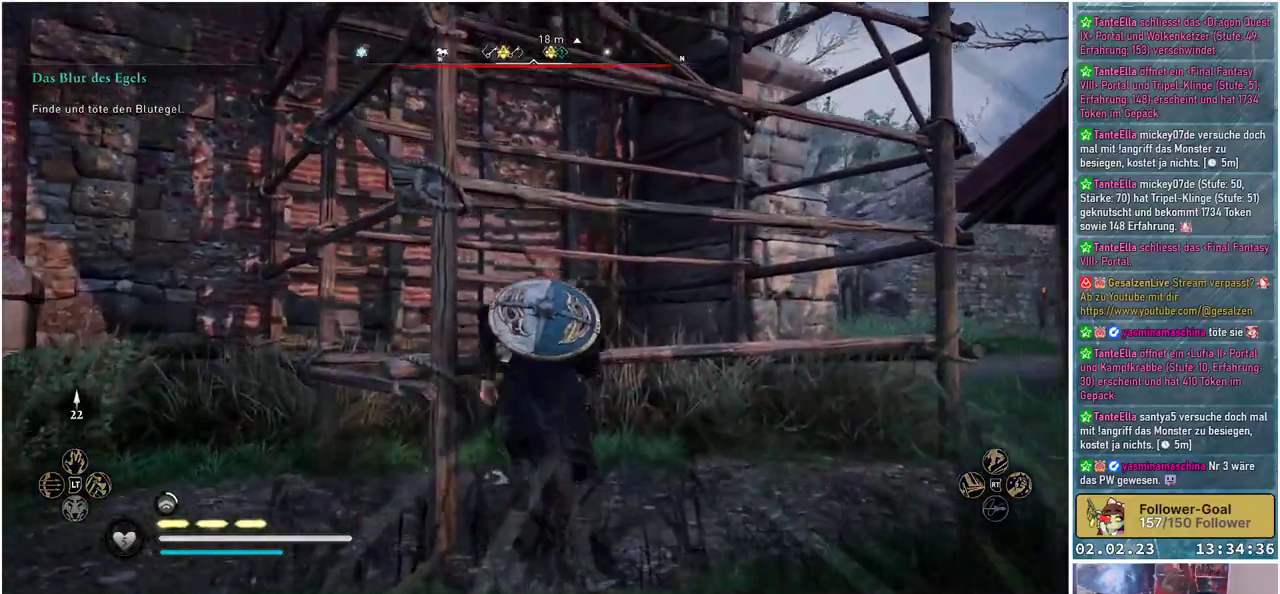
{"buttons": ["A"], "left_stick": "up", "right_stick": "center", "events": []}
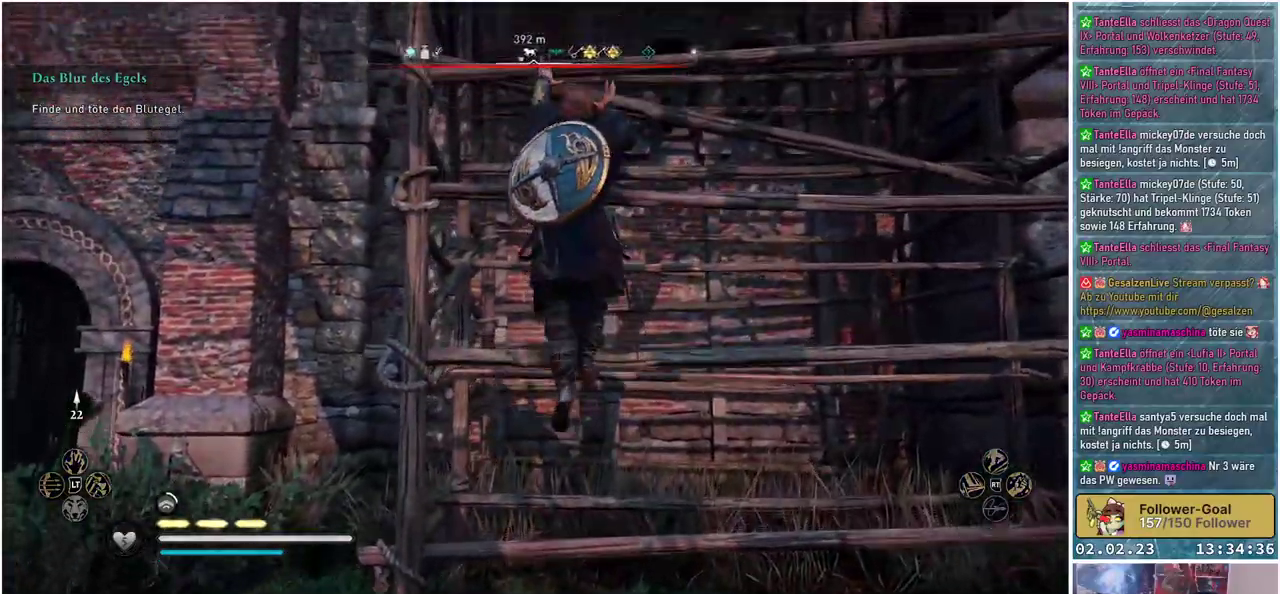
{"buttons": ["A"], "left_stick": "up", "right_stick": "center", "events": []}
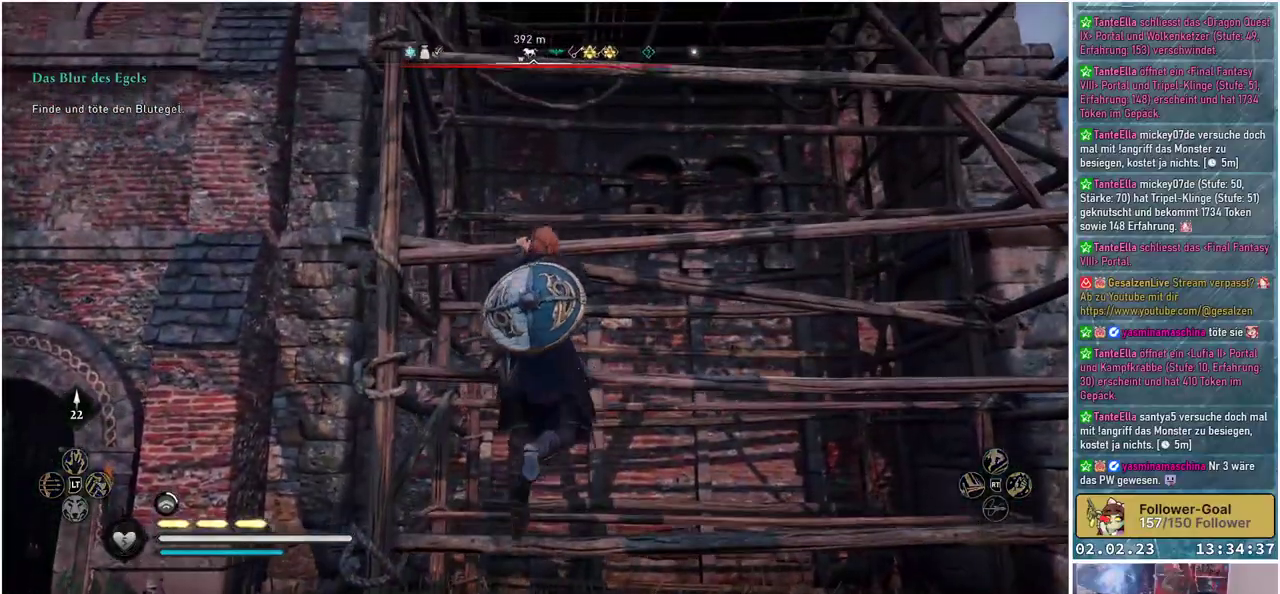
{"buttons": ["A"], "left_stick": "up", "right_stick": "center", "events": []}
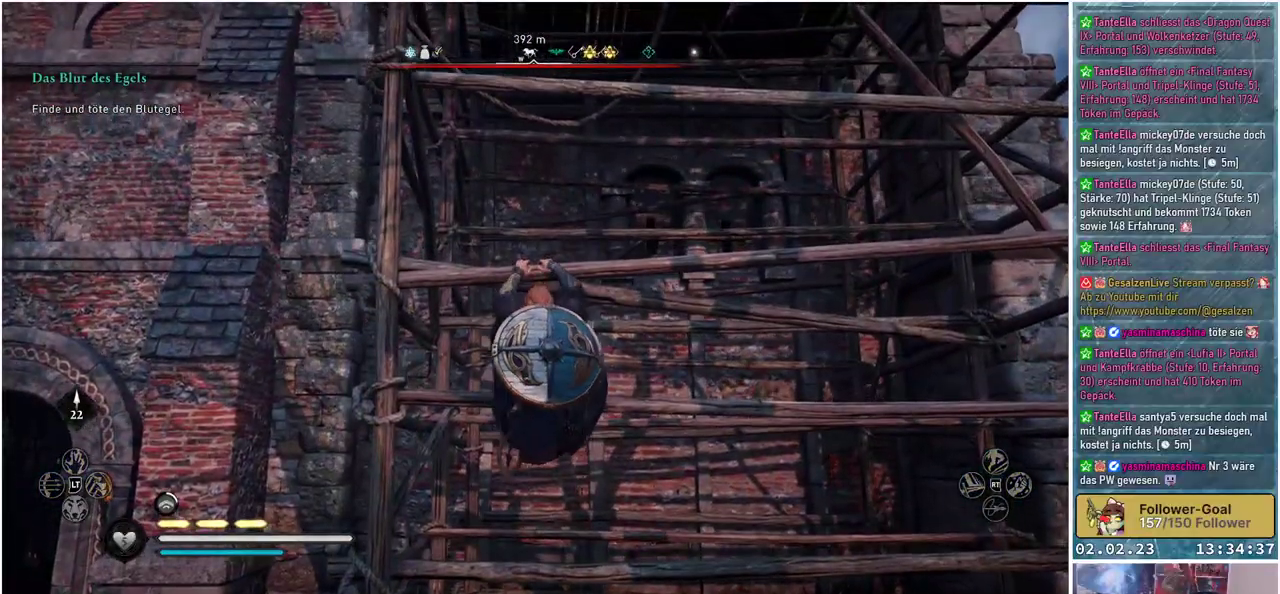
{"buttons": ["A"], "left_stick": "up", "right_stick": "center", "events": []}
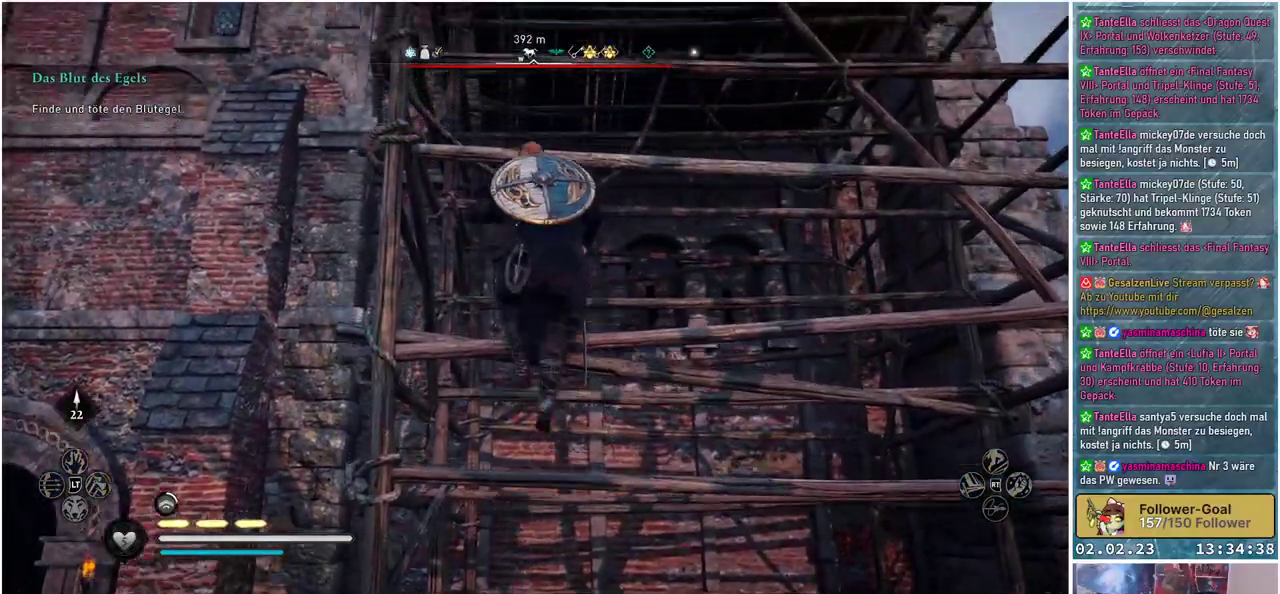
{"buttons": ["A"], "left_stick": "up", "right_stick": "center", "events": []}
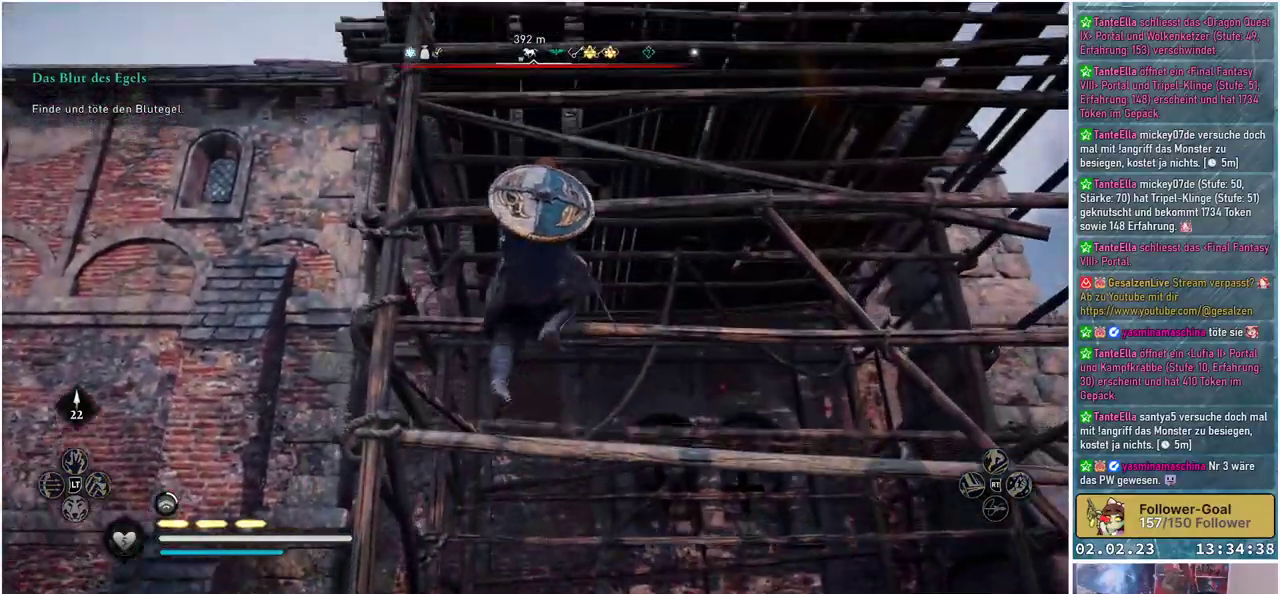
{"buttons": ["A"], "left_stick": "up", "right_stick": "center", "events": []}
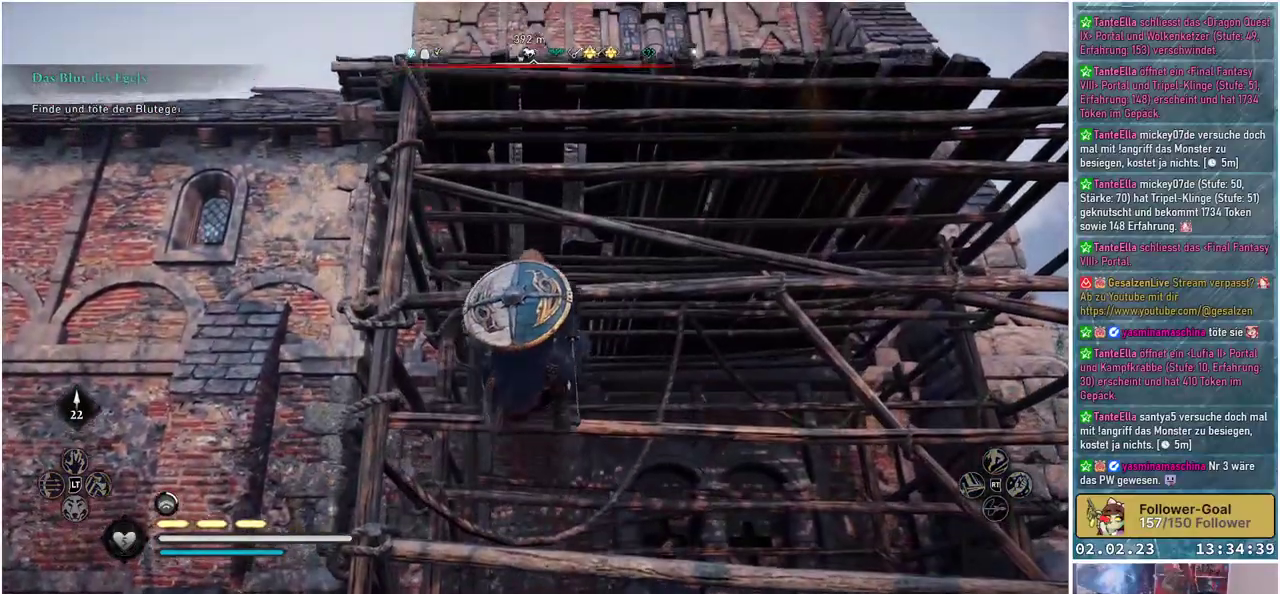
{"buttons": ["A"], "left_stick": "up", "right_stick": "center", "events": []}
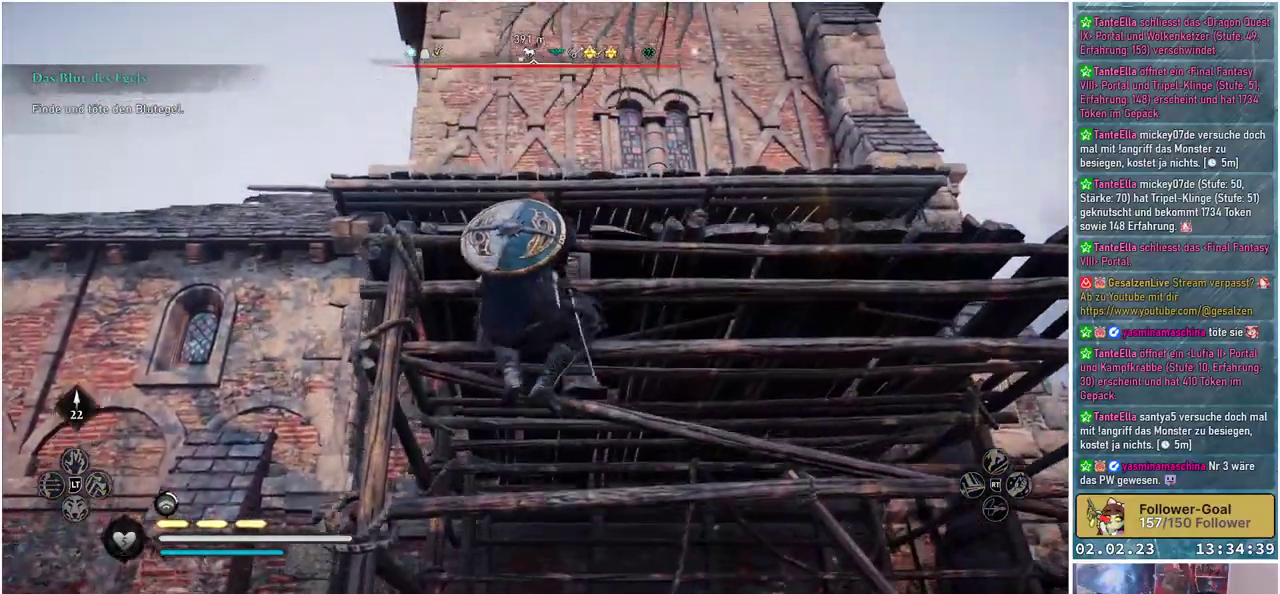
{"buttons": ["A"], "left_stick": "up", "right_stick": "center", "events": []}